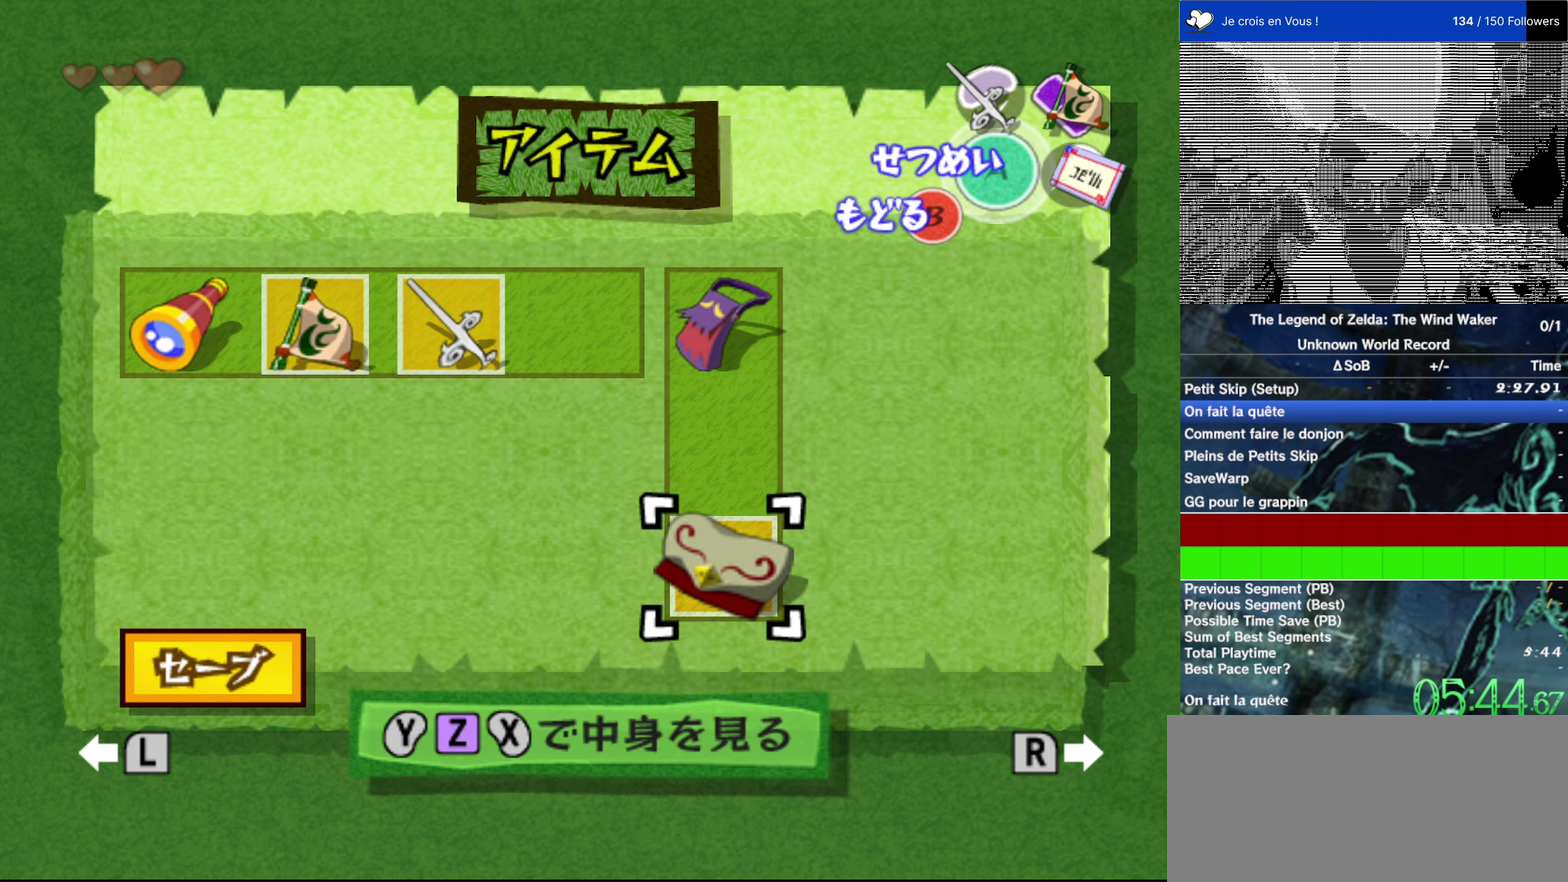
Gameplay with a controller (Nintendo layout); each line is a JSON object with the inputs held at the frame after it. "events" lists button and stick changes between this image and that frame as [ms after this image, input, new state], when the widget could be followed in between. This overlay highlights the sticks when they move; stick clicks (L3 R3) are not distinguishable. Not read: L3 R3.
{"buttons": [], "left_stick": "up", "right_stick": "center", "events": [[50, "left_stick", "up"], [150, "B", "down"], [250, "B", "up"]]}
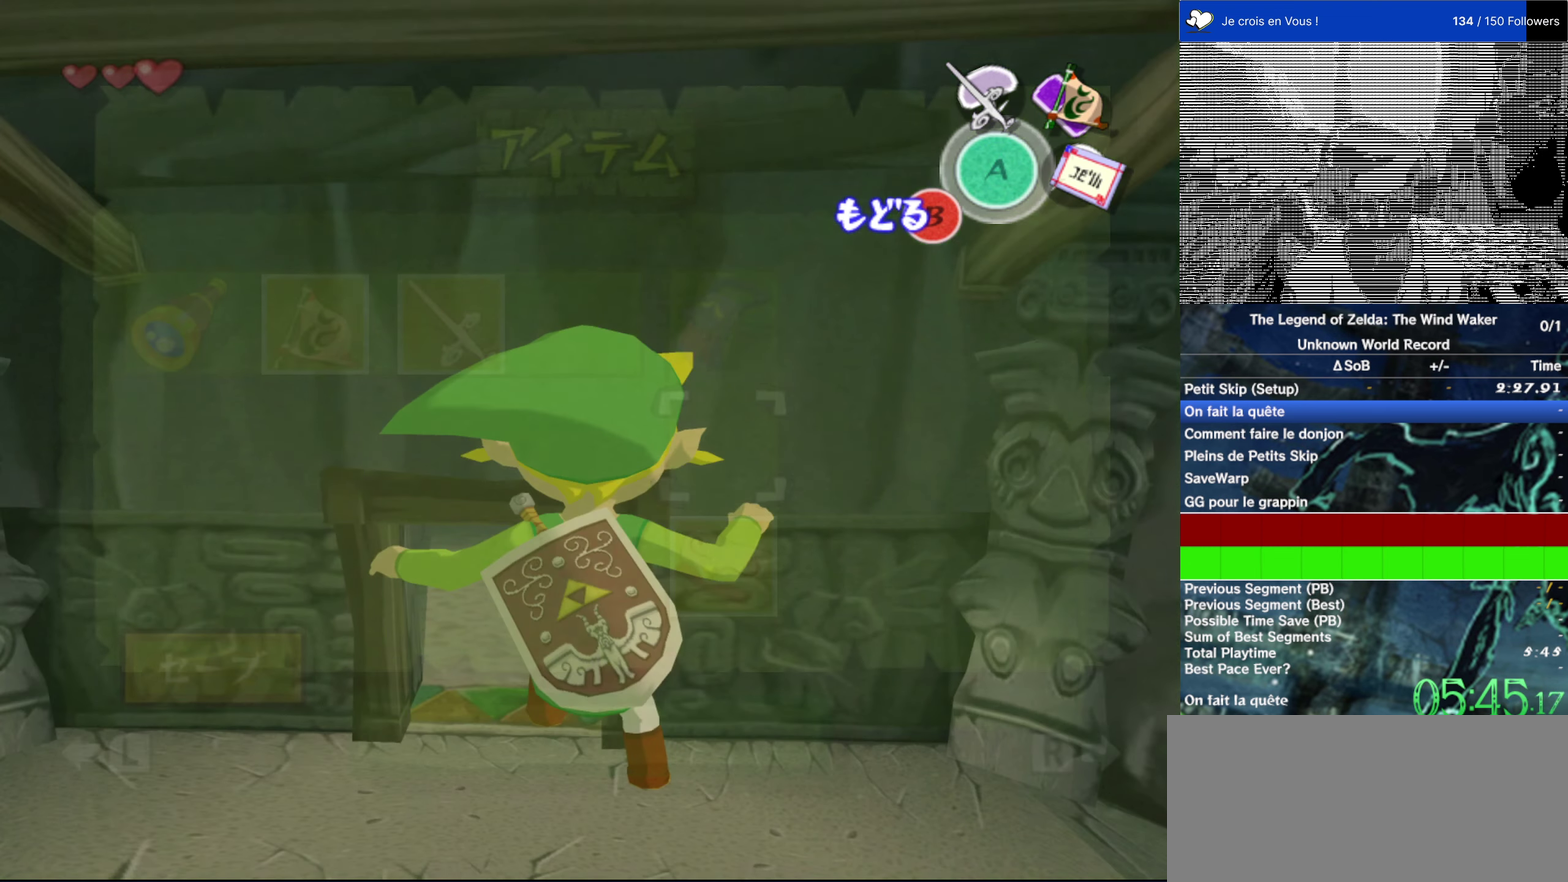
{"buttons": [], "left_stick": "up", "right_stick": "center", "events": []}
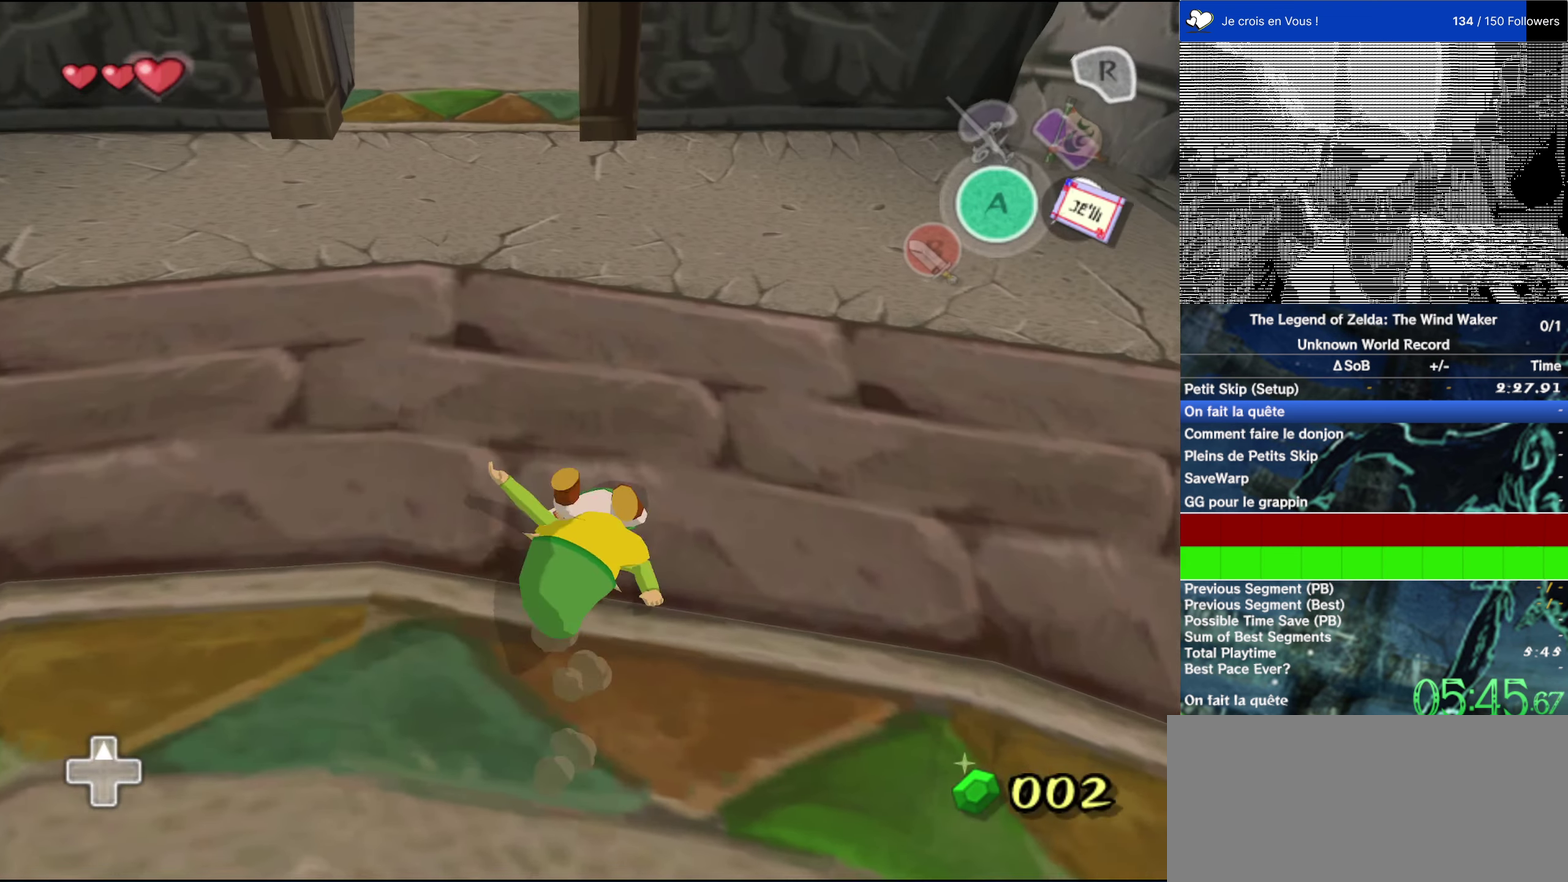
{"buttons": [], "left_stick": "up", "right_stick": "center"}
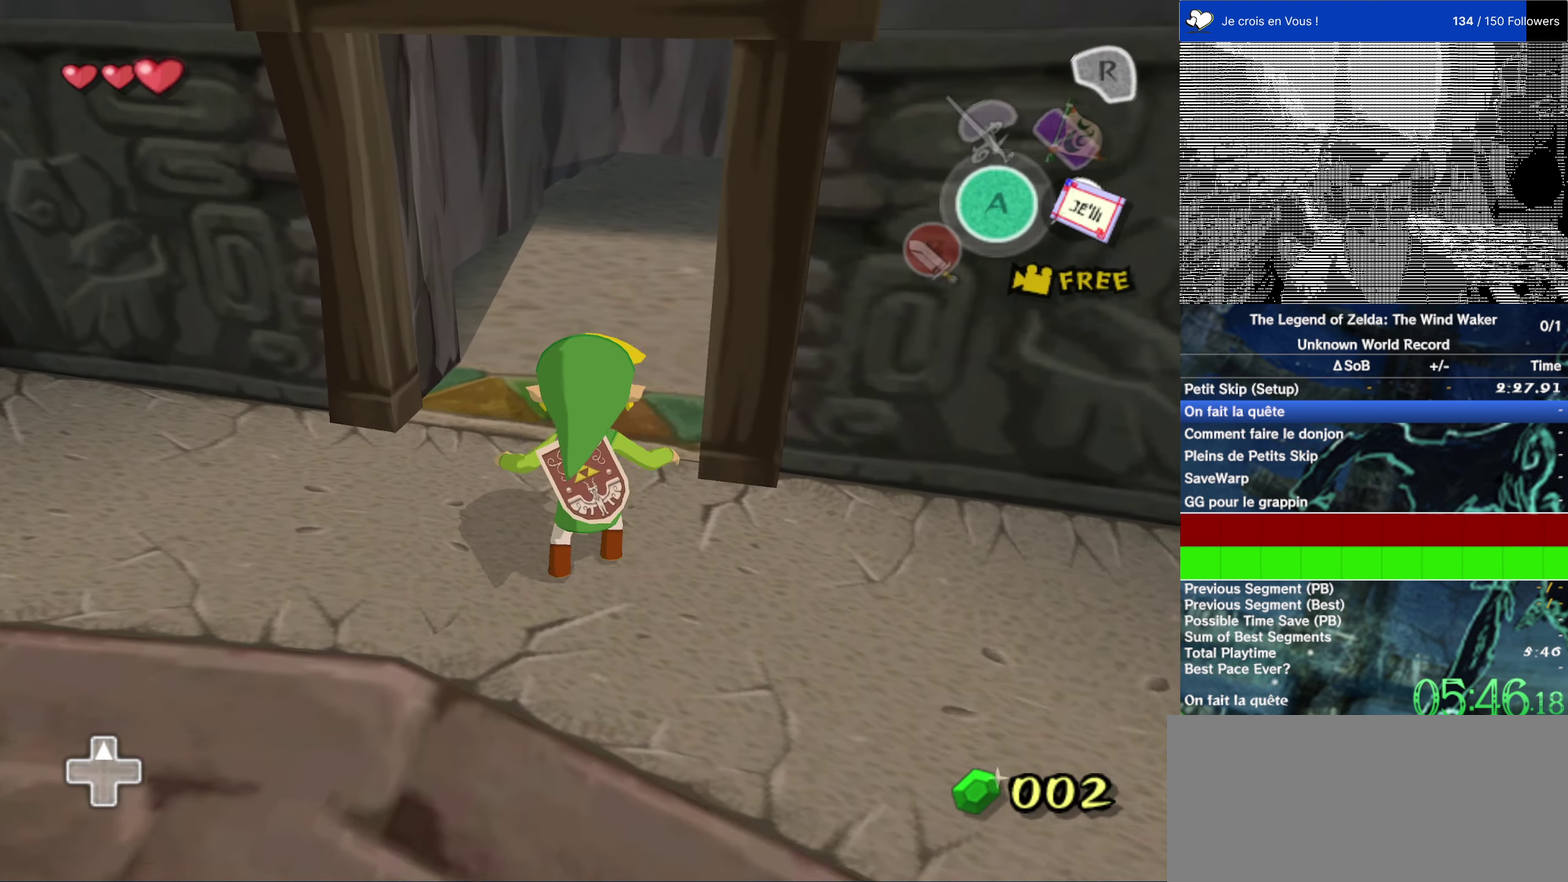
{"buttons": ["A"], "left_stick": "up", "right_stick": "center"}
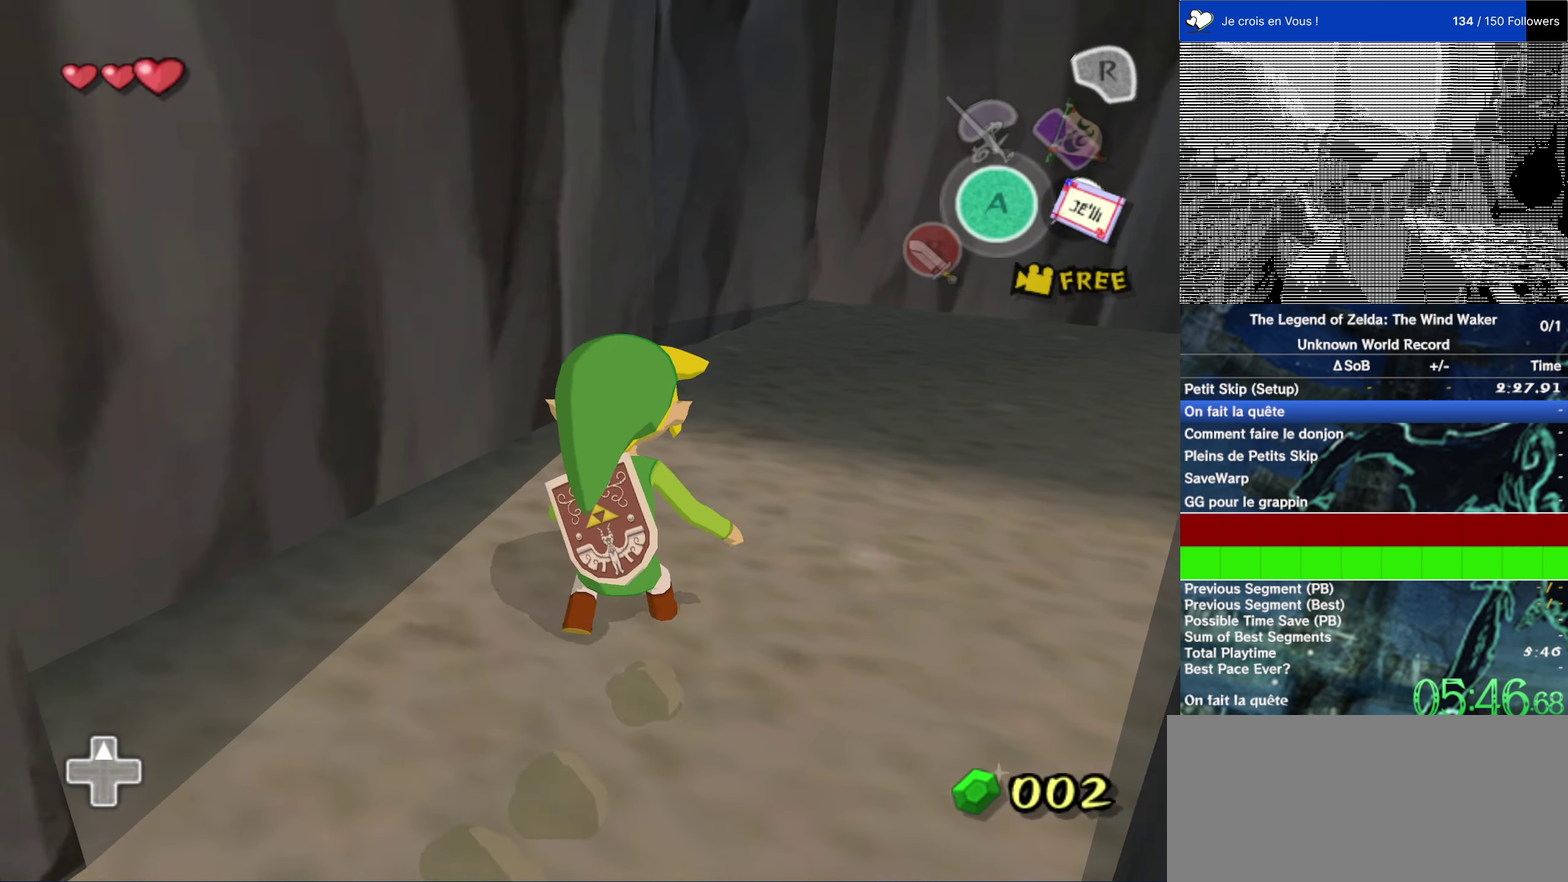
{"buttons": [], "left_stick": "up-left", "right_stick": "center", "events": [[16, "A", "up"], [216, "right_stick", "right"], [283, "right_stick", "center"], [500, "left_stick", "up-left"]]}
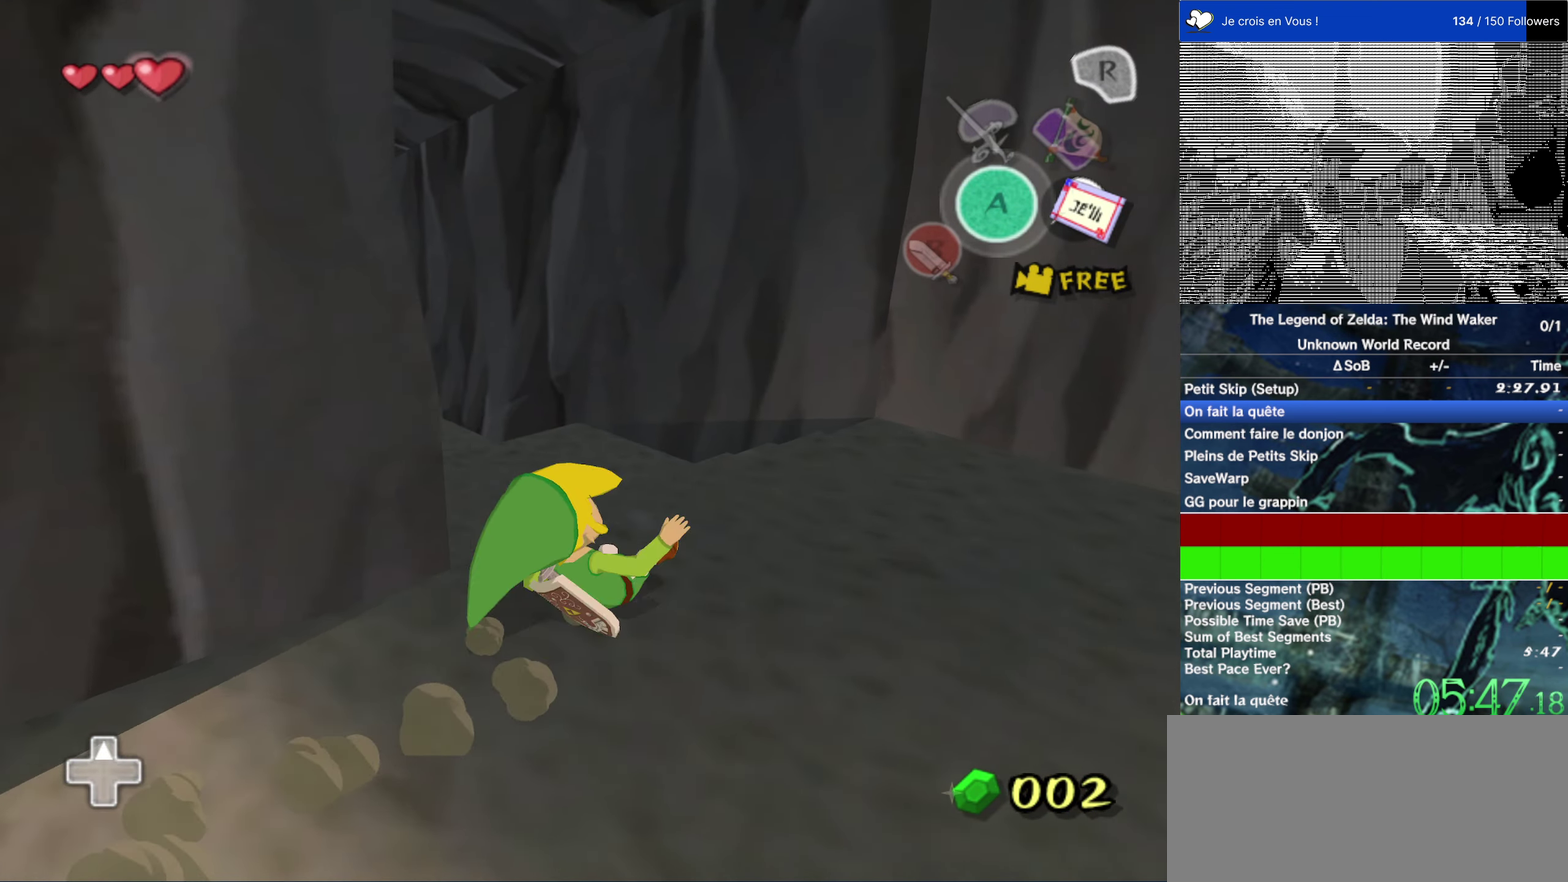
{"buttons": [], "left_stick": "up", "right_stick": "center"}
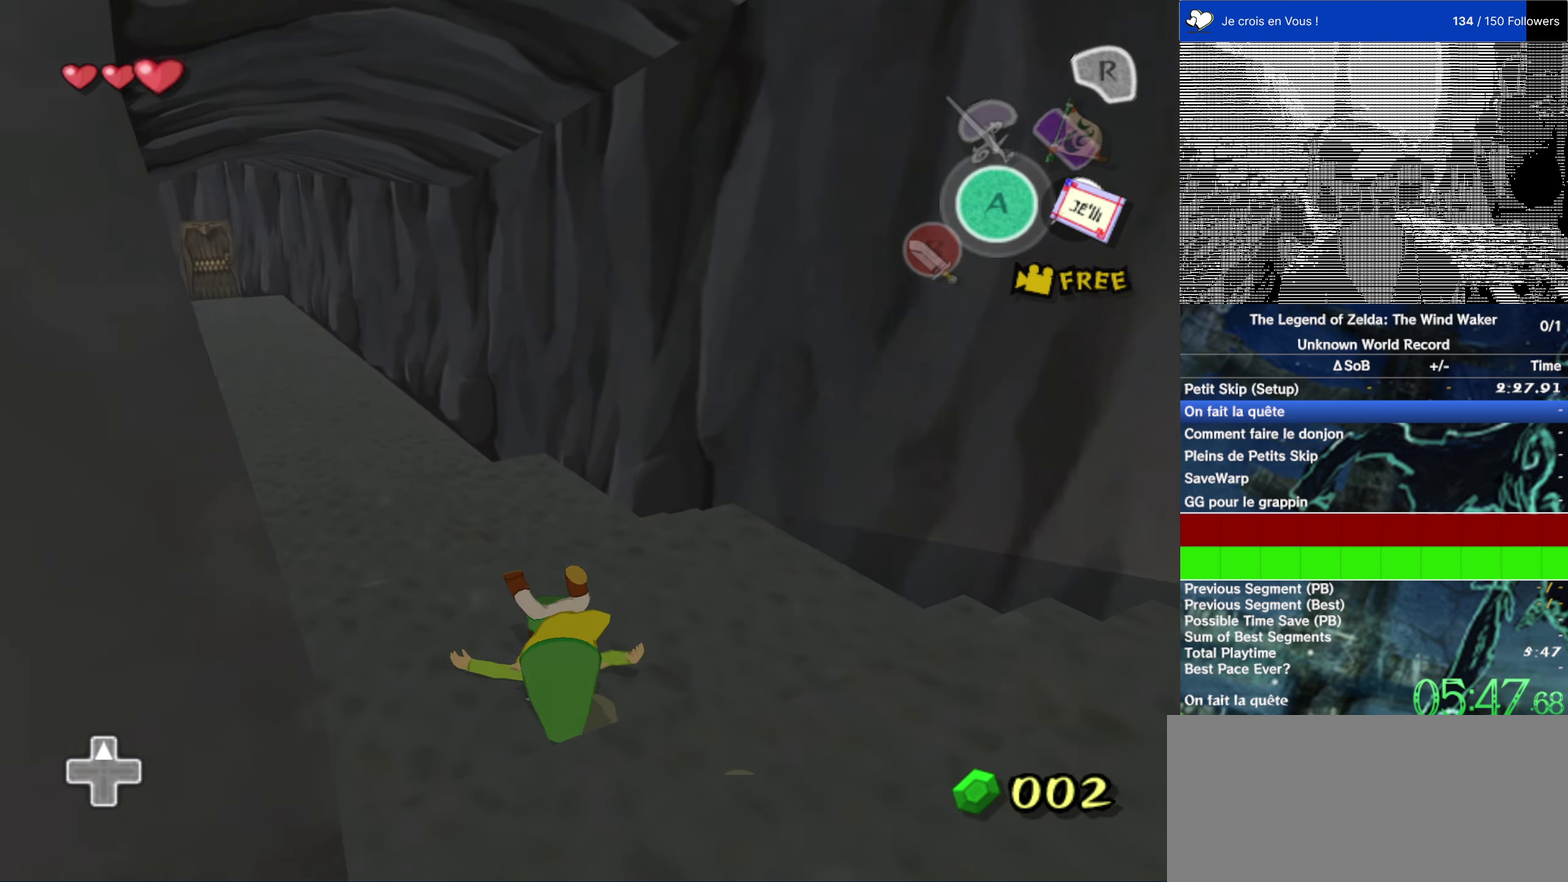
{"buttons": [], "left_stick": "up", "right_stick": "center"}
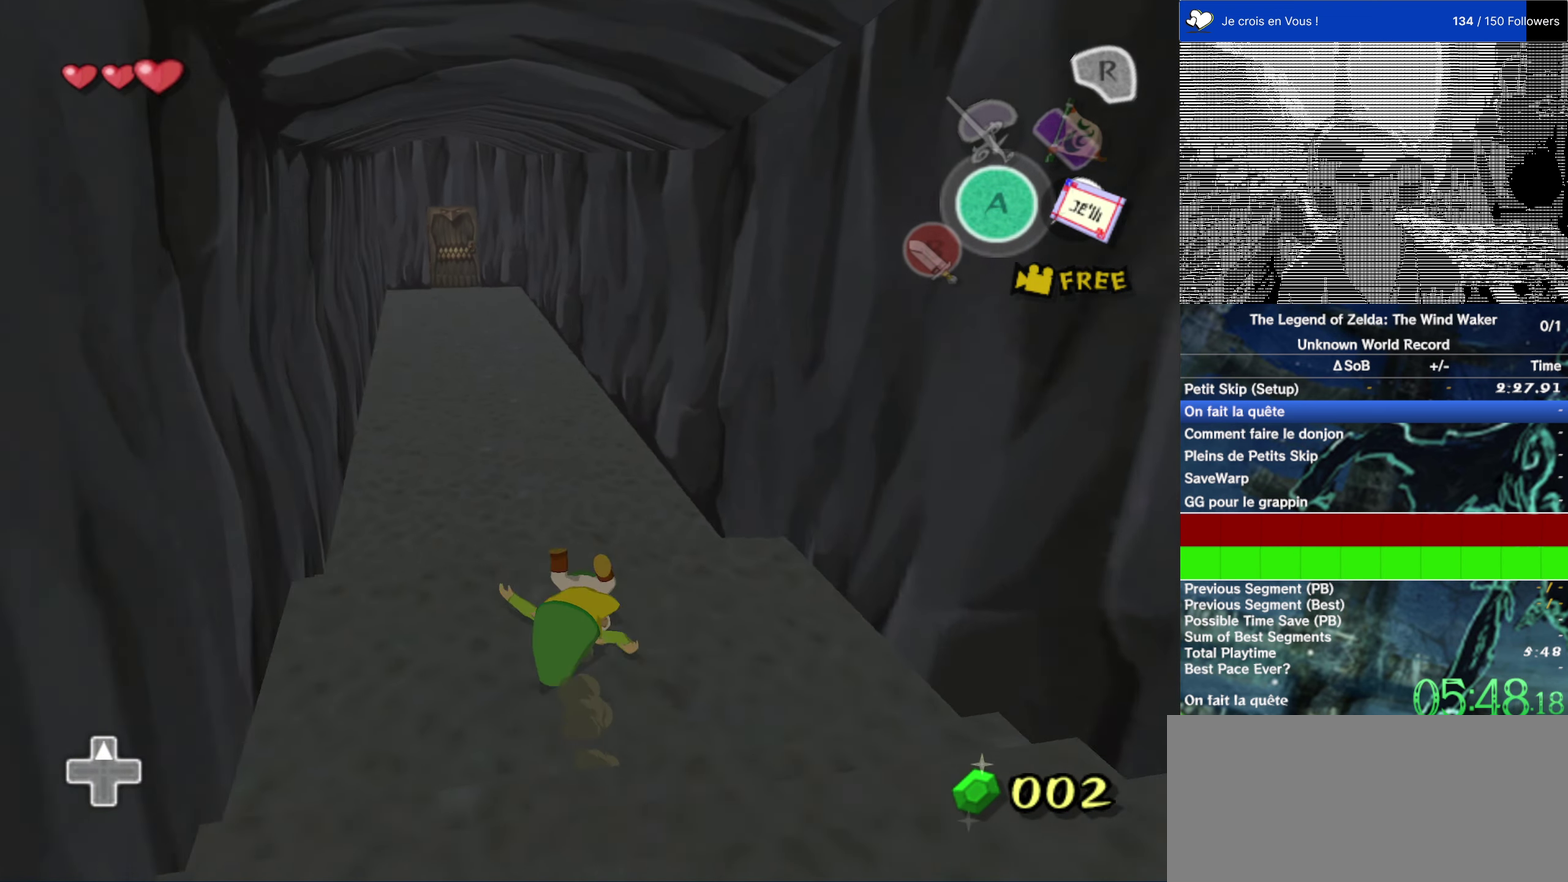
{"buttons": [], "left_stick": "up", "right_stick": "center", "events": [[183, "A", "down"], [250, "A", "up"]]}
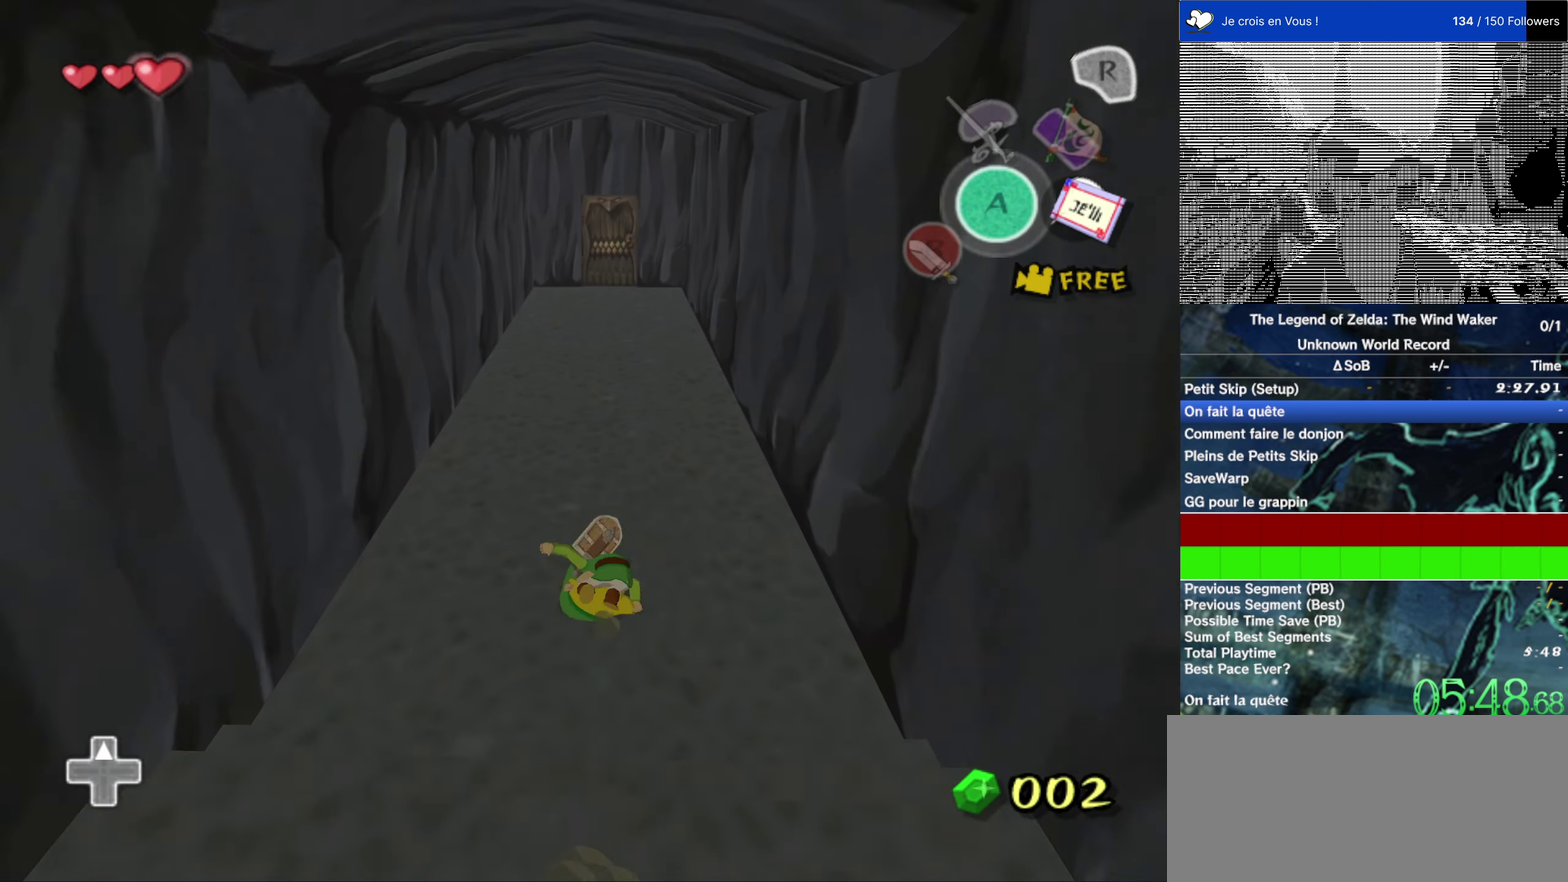
{"buttons": [], "left_stick": "up", "right_stick": "center", "events": [[282, "A", "down"], [382, "A", "up"]]}
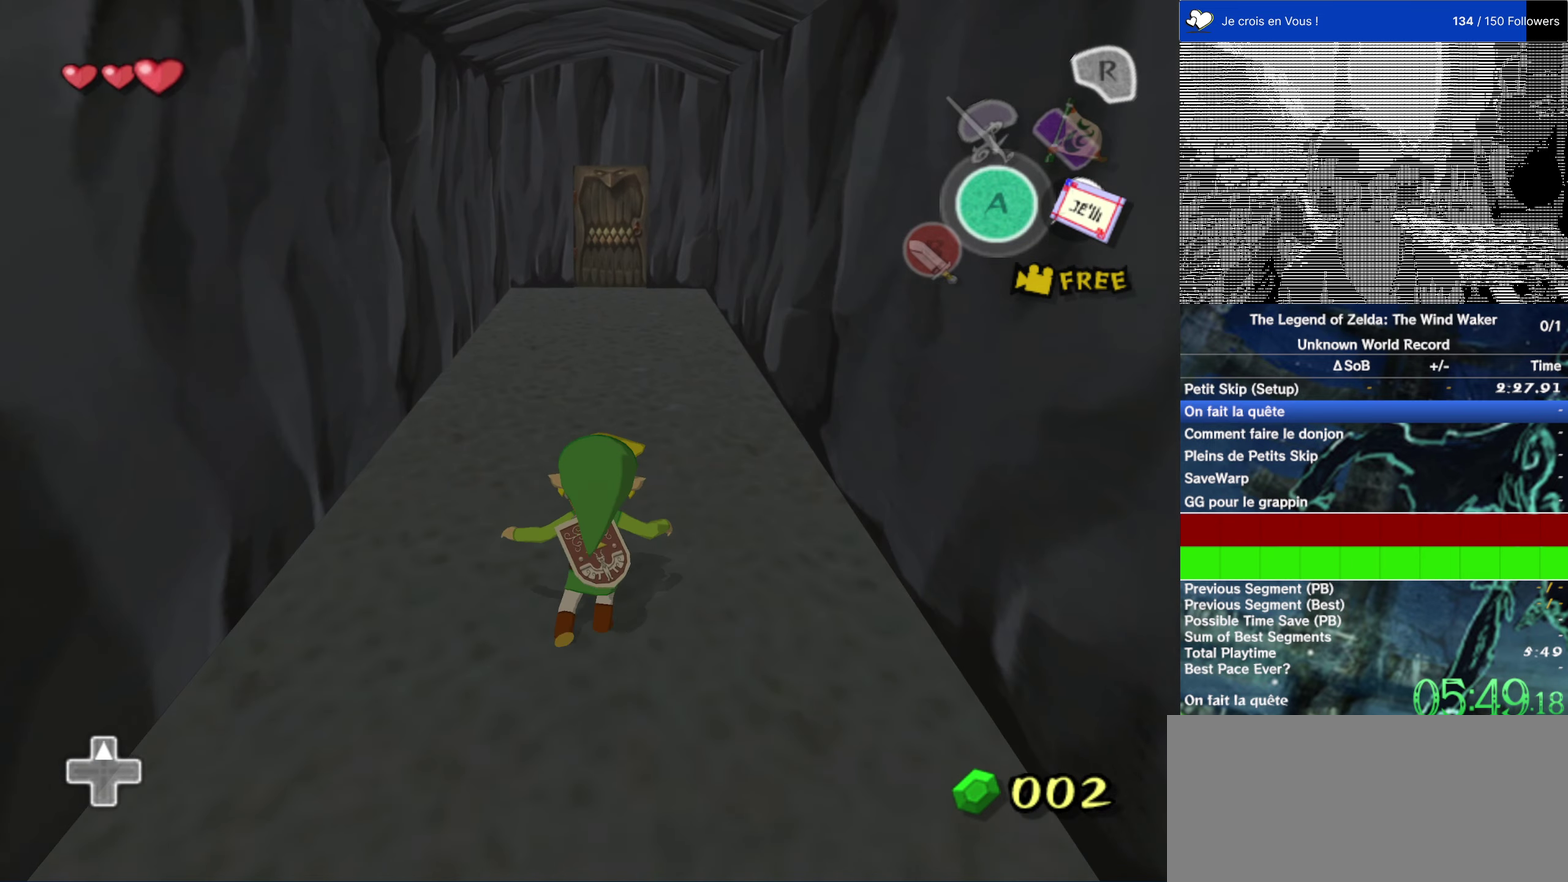
{"buttons": [], "left_stick": "up", "right_stick": "center", "events": [[417, "A", "down"], [483, "A", "up"]]}
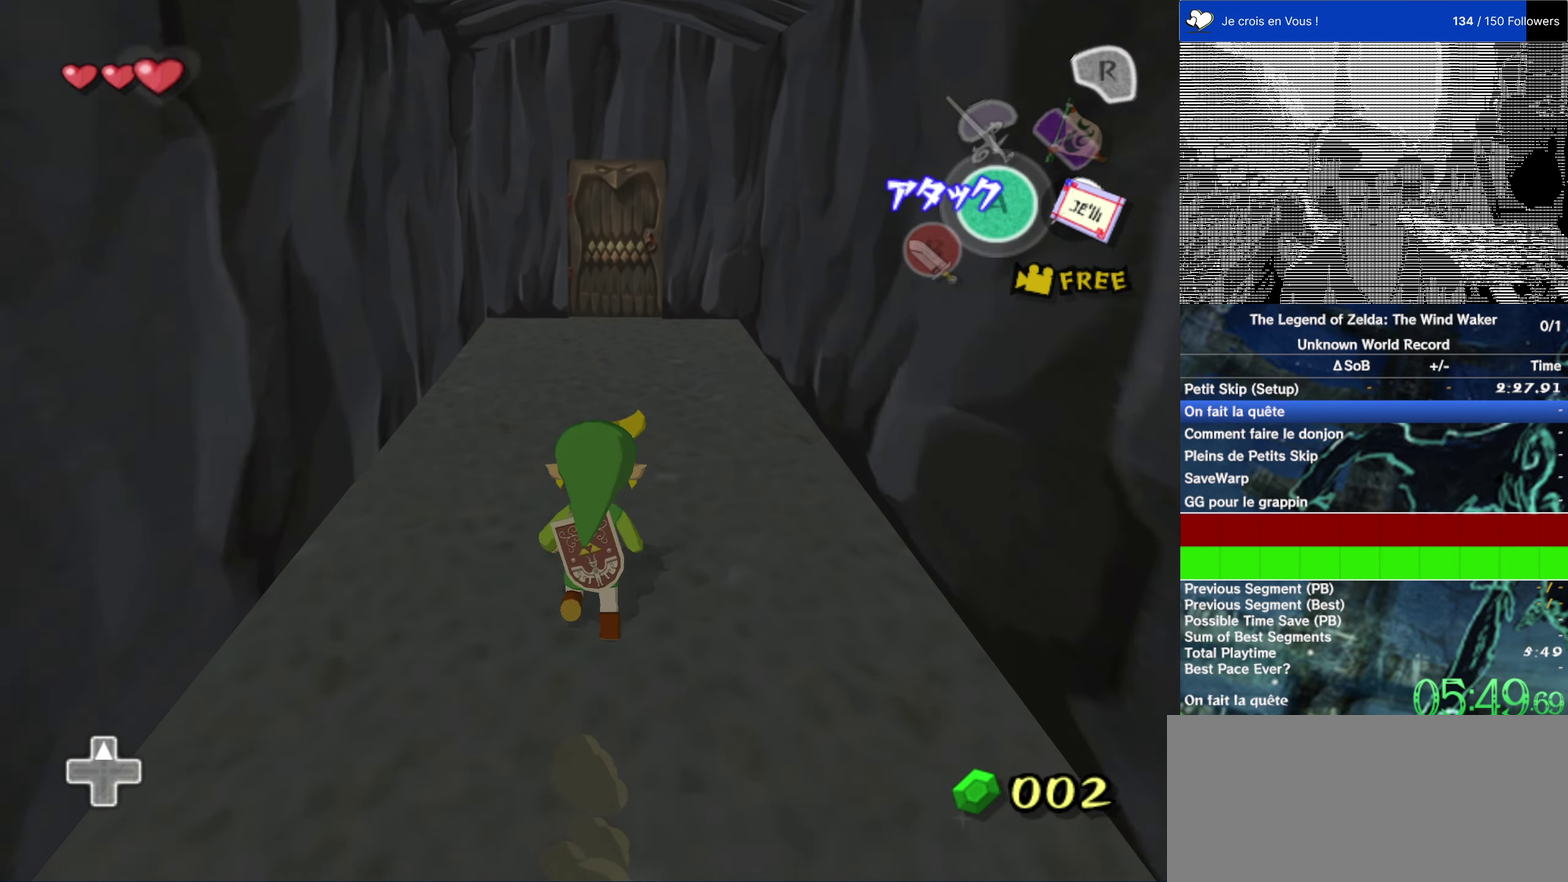
{"buttons": ["A"], "left_stick": "up", "right_stick": "center", "events": [[483, "A", "down"]]}
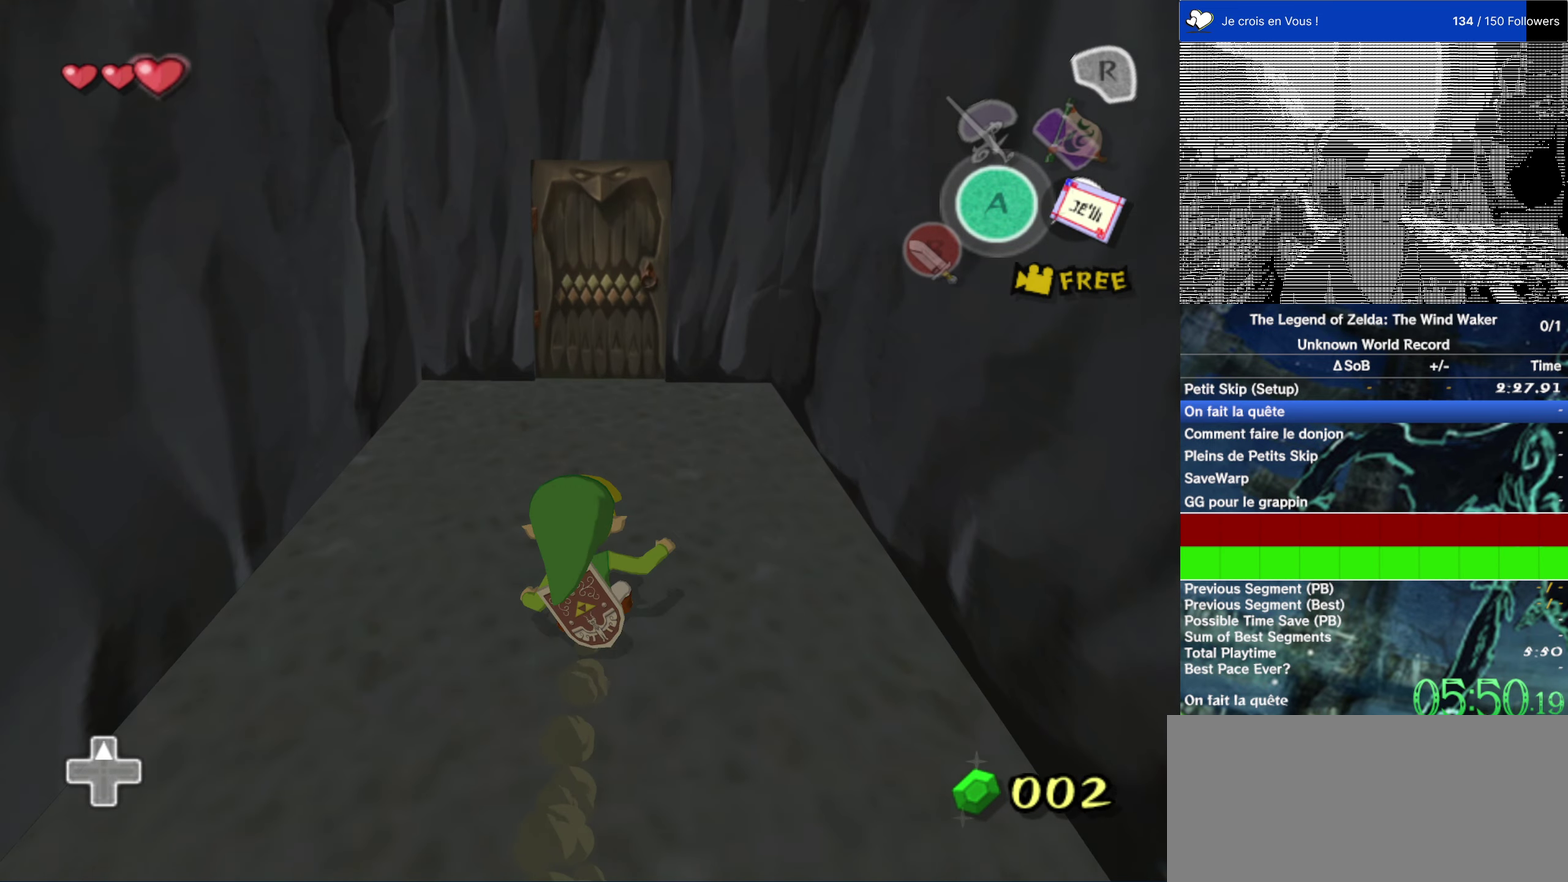
{"buttons": [], "left_stick": "up", "right_stick": "center", "events": [[83, "A", "up"]]}
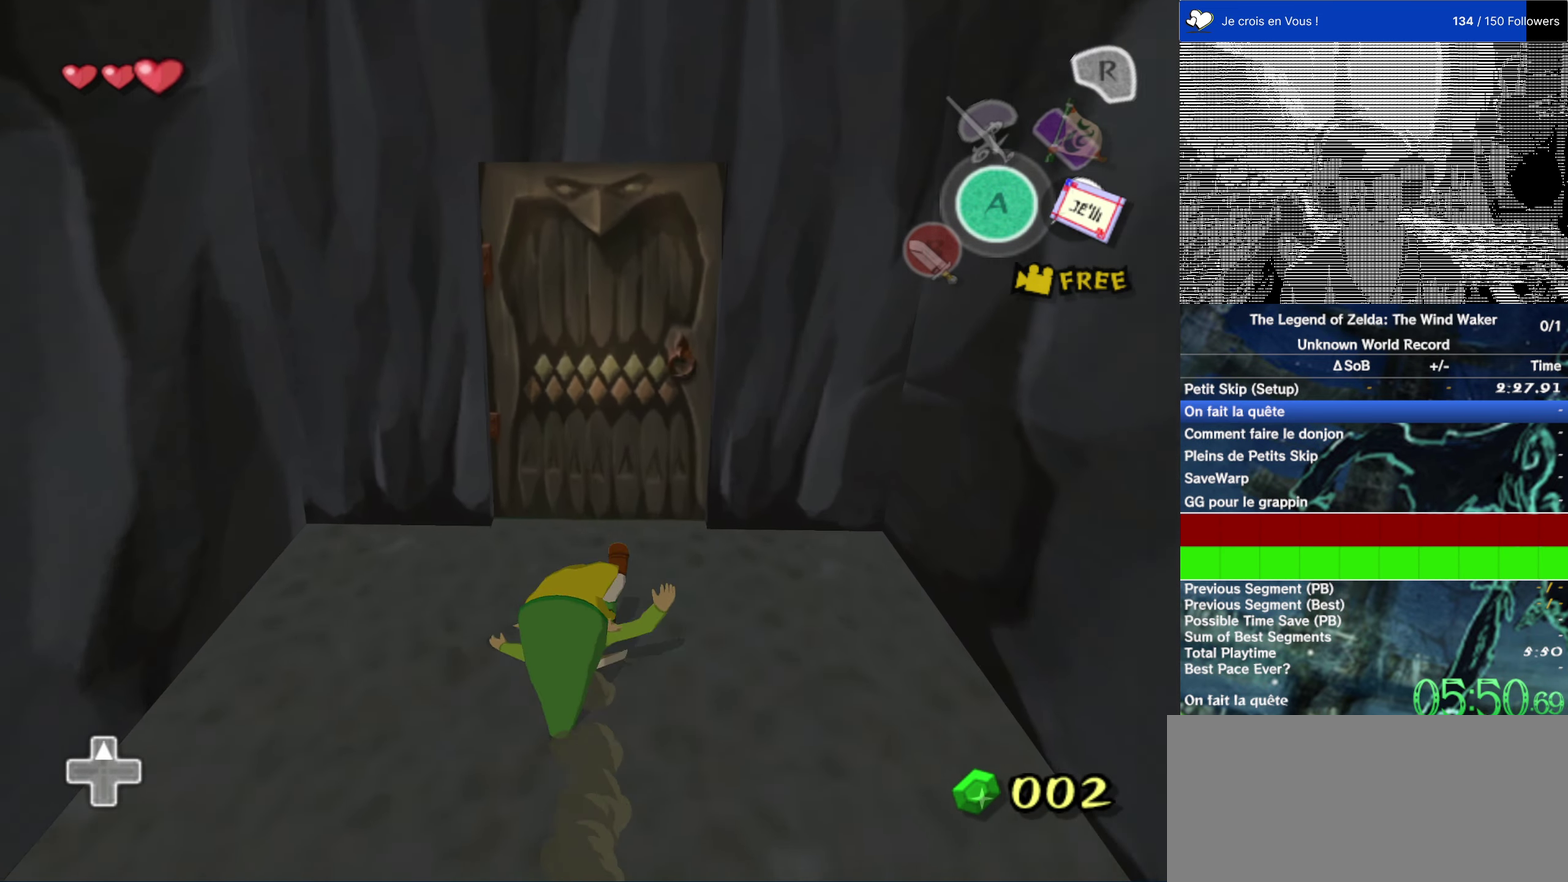
{"buttons": ["A"], "left_stick": "center", "right_stick": "center", "events": [[100, "A", "down"], [167, "A", "up"], [250, "A", "down"], [317, "A", "up"], [417, "A", "down"], [450, "left_stick", "center"]]}
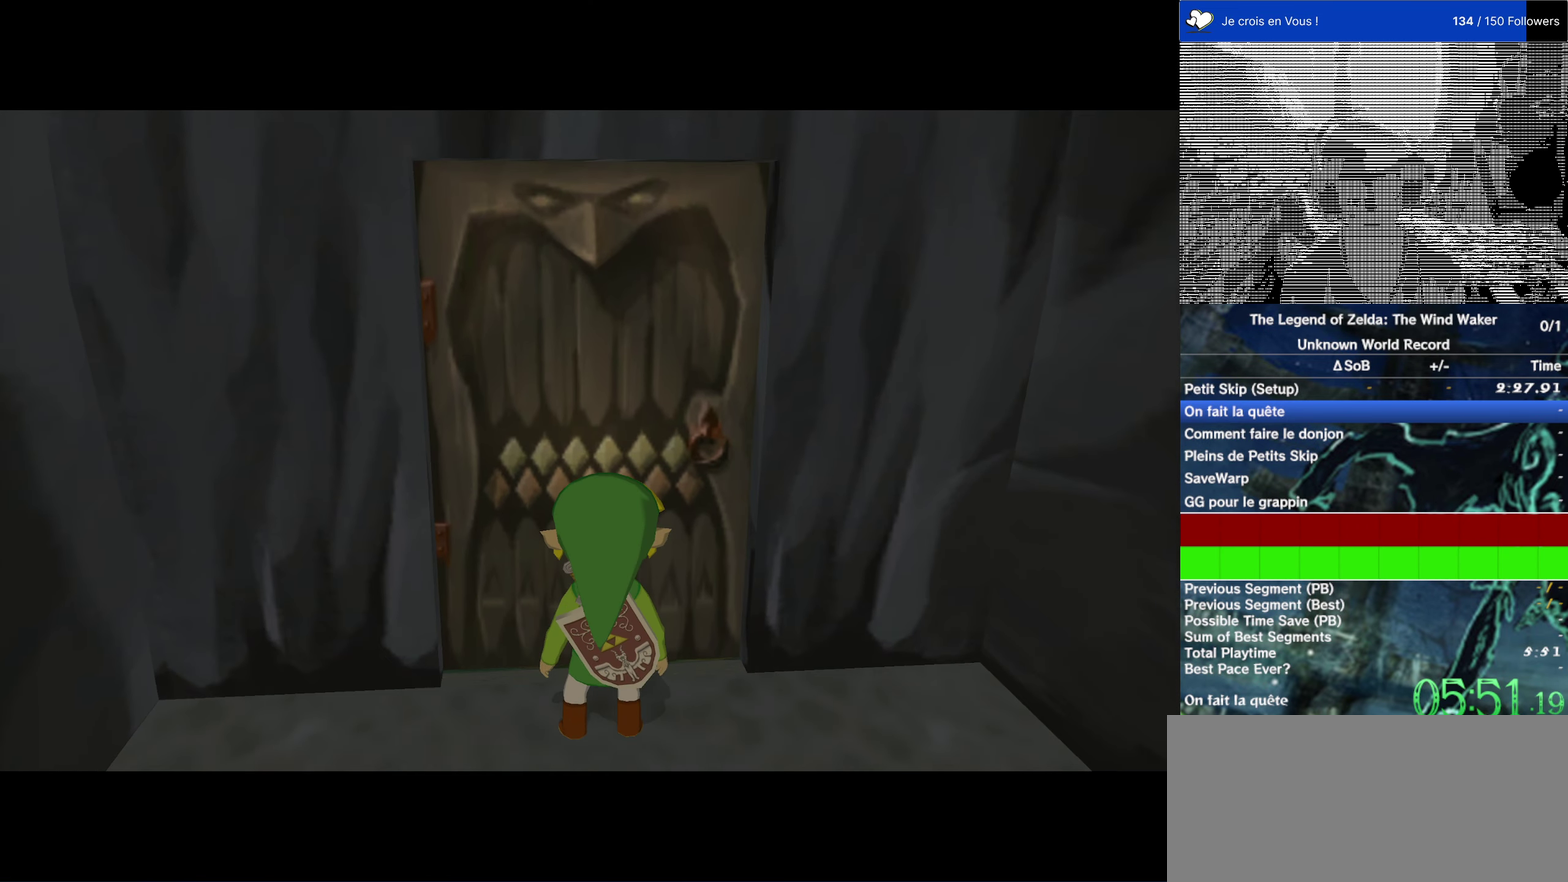
{"buttons": [], "left_stick": "center", "right_stick": "center", "events": [[17, "A", "up"]]}